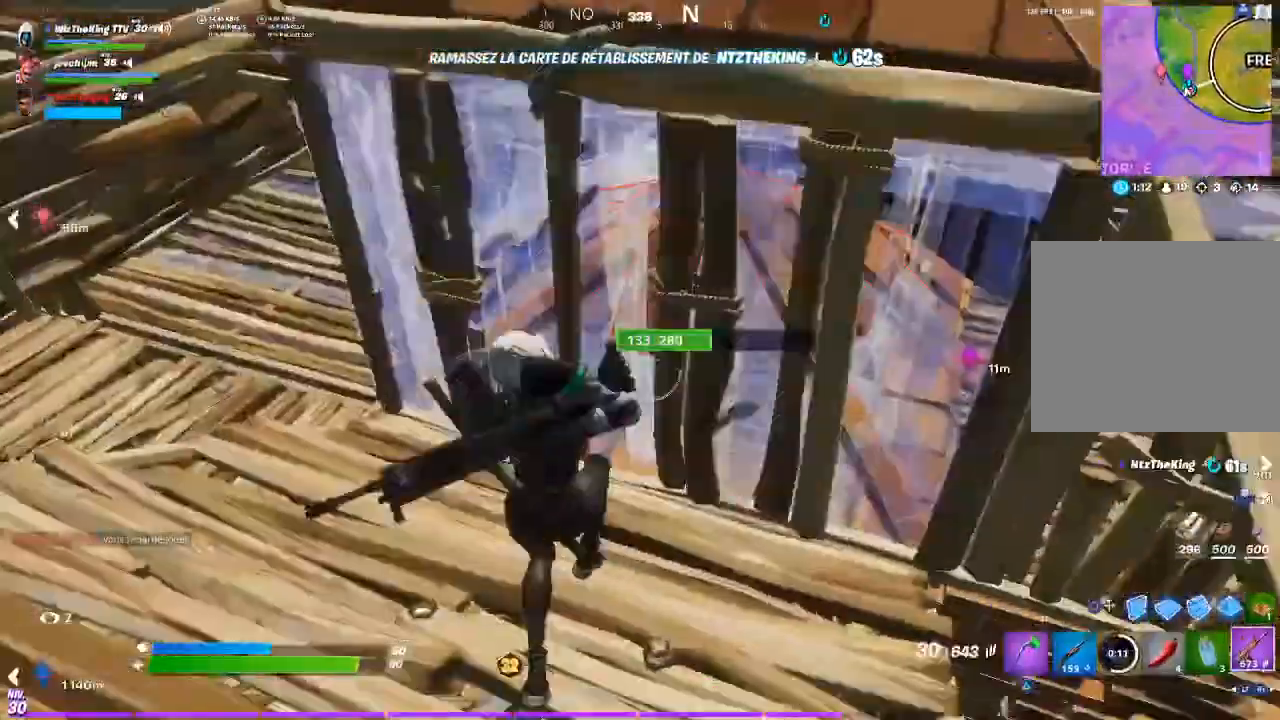
Gameplay with a controller (PlayStation layout); each line is a JSON object with the inputs held at the frame after it. "events" lists button and stick changes between this image and that frame as [ms after this image, input, new state], when the widget could be followed in between. Not read: R1.
{"buttons": ["R2"], "left_stick": "left", "right_stick": "center", "events": [[217, "left_stick", "left"], [250, "R2", "down"]]}
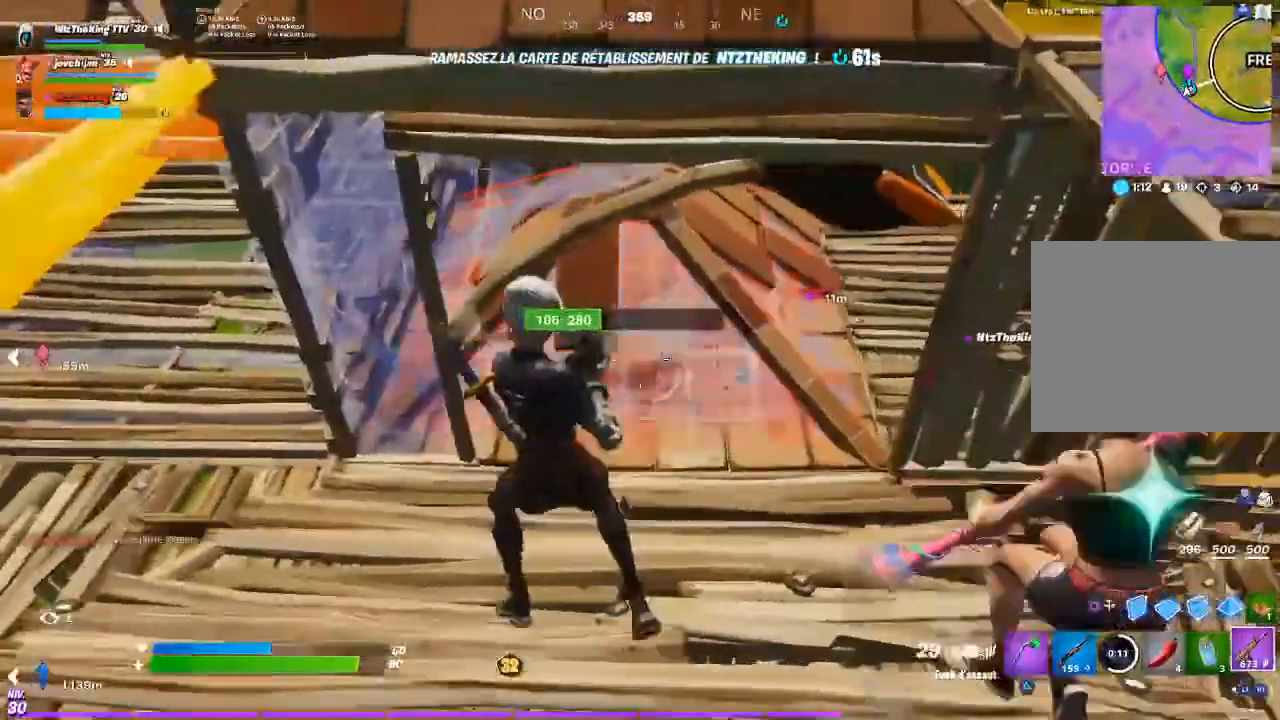
{"buttons": ["R2"], "left_stick": "up-right", "right_stick": "center", "events": [[283, "left_stick", "up"], [450, "left_stick", "up-right"]]}
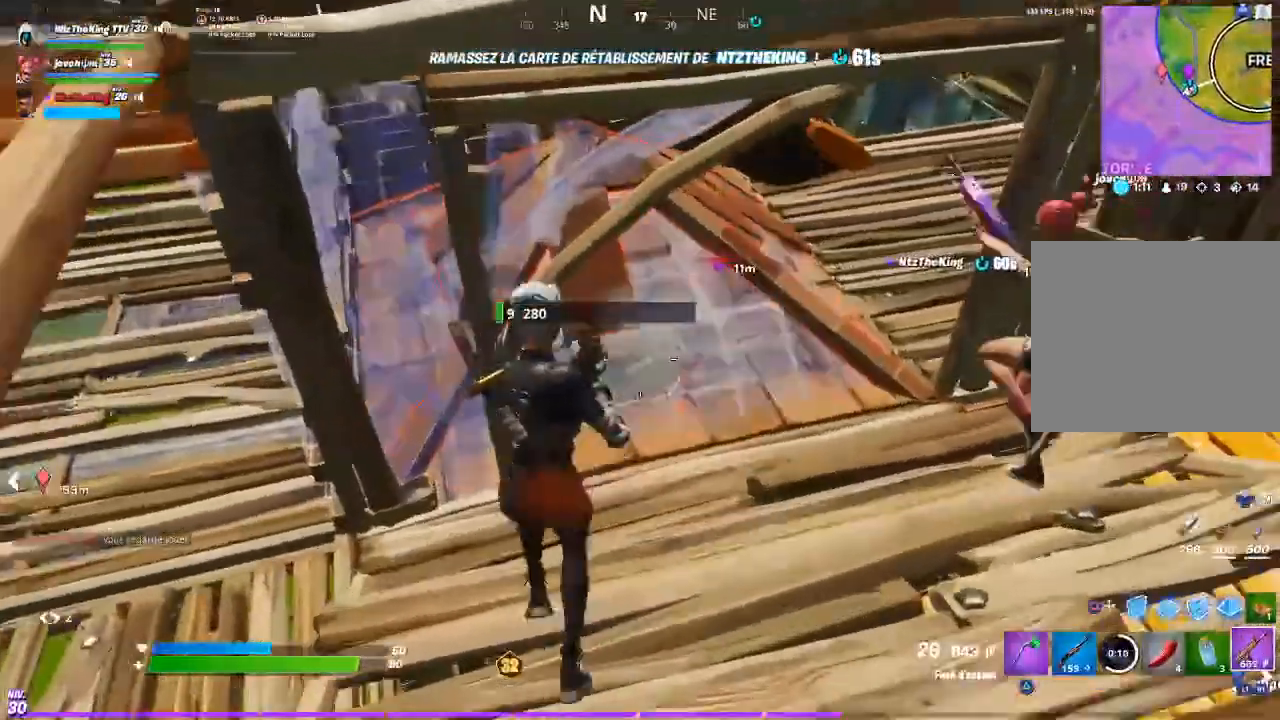
{"buttons": ["L3"], "left_stick": "down-left", "right_stick": "right", "events": [[150, "left_stick", "up"], [217, "R2", "up"], [284, "CIRCLE", "down"], [284, "left_stick", "left"], [317, "L1", "down"], [351, "CIRCLE", "up"], [384, "left_stick", "down-left"], [417, "CIRCLE", "down"], [417, "L1", "up"], [451, "CIRCLE", "up"], [484, "L3", "down"], [484, "right_stick", "right"]]}
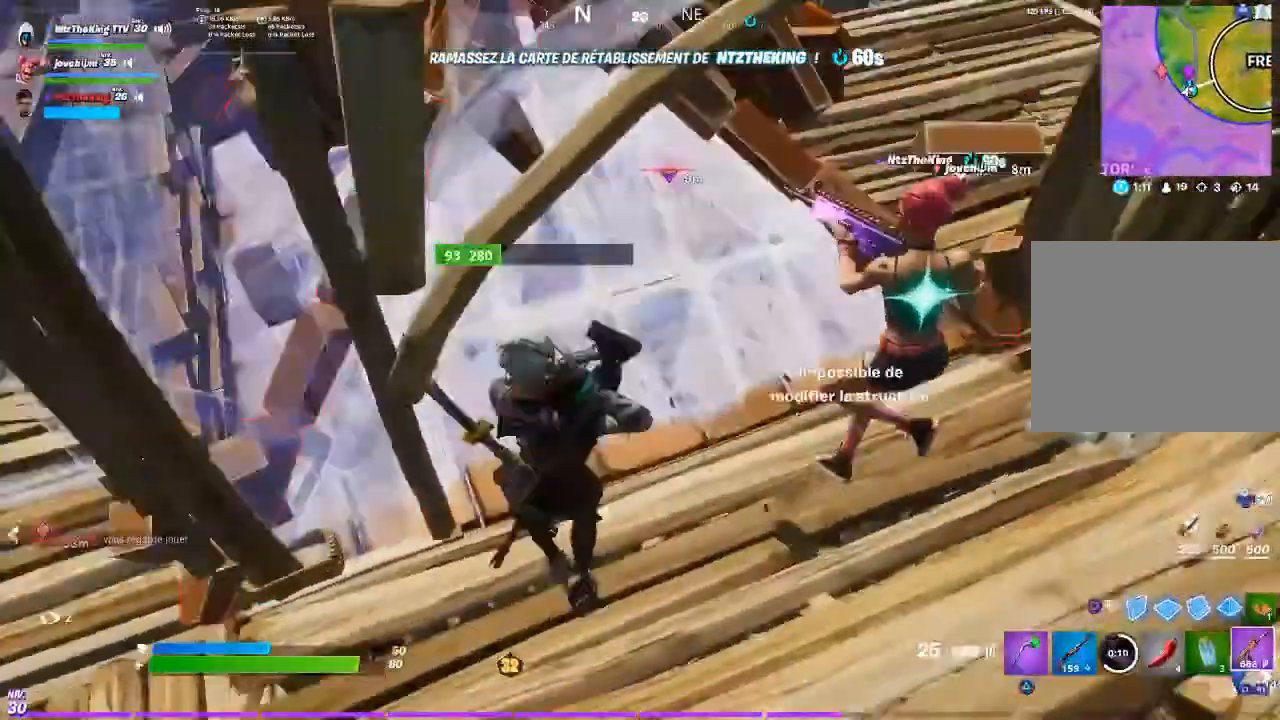
{"buttons": ["R2"], "left_stick": "down-right", "right_stick": "center", "events": [[50, "R2", "down"], [50, "right_stick", "left"], [117, "L3", "up"], [117, "left_stick", "down"], [150, "R2", "up"], [150, "right_stick", "right"], [217, "right_stick", "center"], [317, "left_stick", "down-right"], [350, "R2", "down"]]}
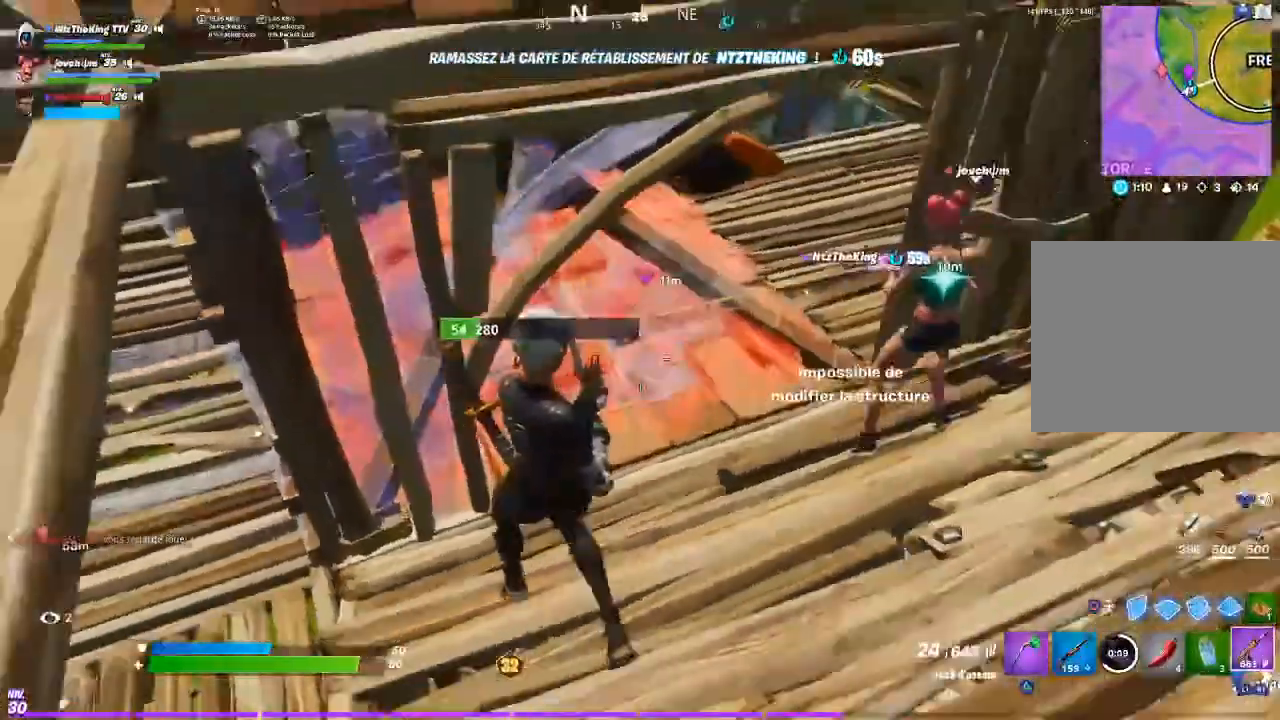
{"buttons": ["R2"], "left_stick": "up", "right_stick": "center", "events": [[84, "left_stick", "up"], [284, "left_stick", "up-right"], [451, "left_stick", "up"]]}
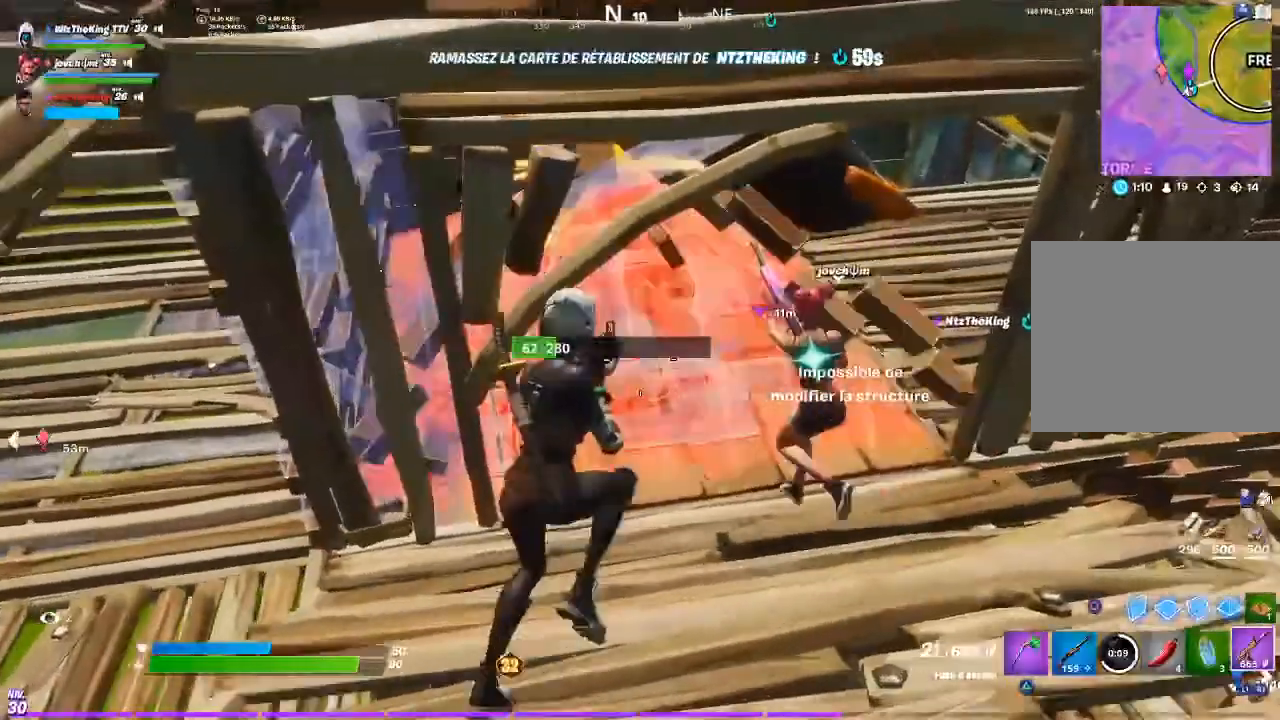
{"buttons": ["R2"], "left_stick": "up-right", "right_stick": "center", "events": [[83, "left_stick", "center"], [250, "left_stick", "up-left"], [417, "left_stick", "up-right"]]}
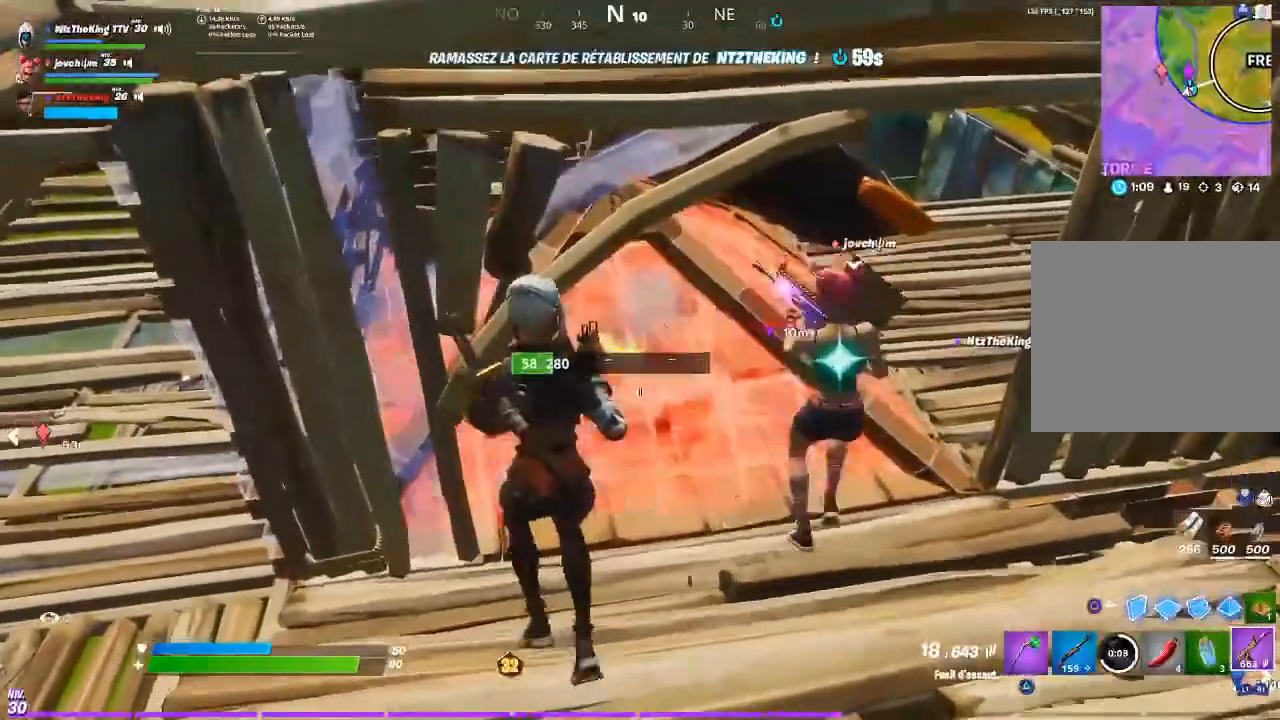
{"buttons": ["R2"], "left_stick": "left", "right_stick": "center", "events": [[50, "left_stick", "center"], [117, "left_stick", "down-left"], [317, "left_stick", "right"], [451, "left_stick", "left"]]}
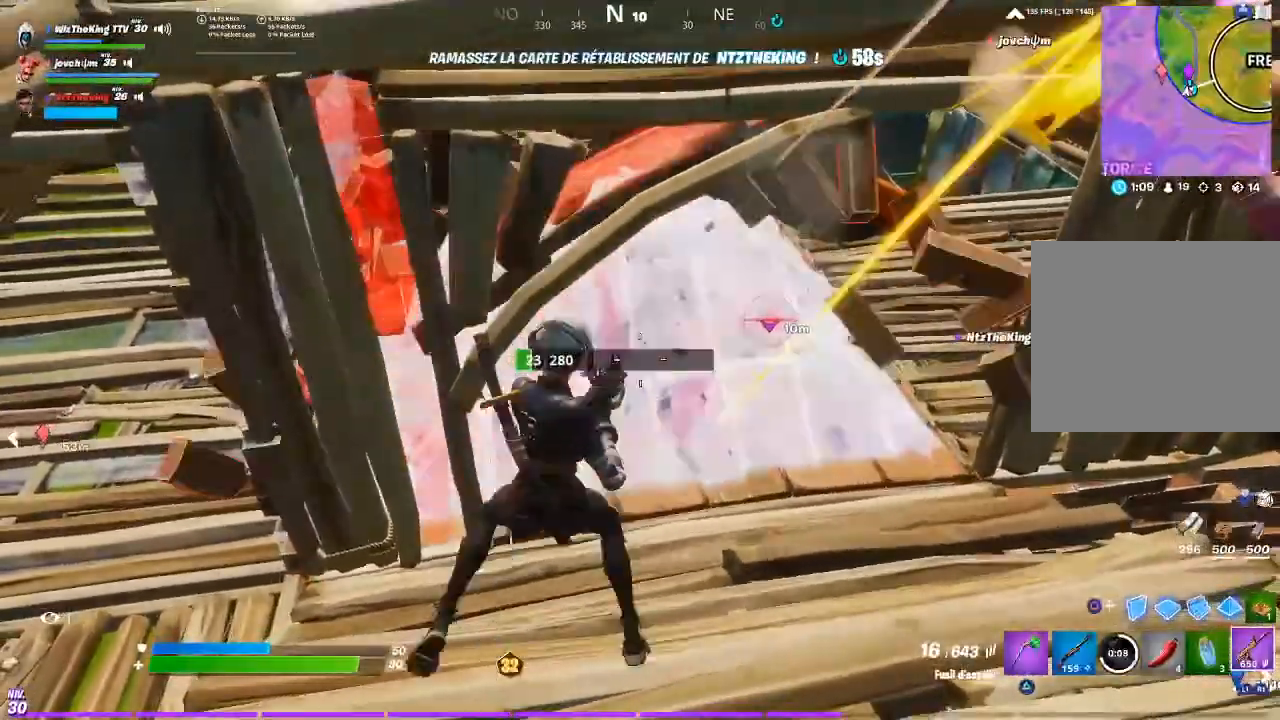
{"buttons": ["R2"], "left_stick": "up", "right_stick": "center", "events": [[250, "left_stick", "down-right"], [350, "left_stick", "down-left"], [484, "left_stick", "up"]]}
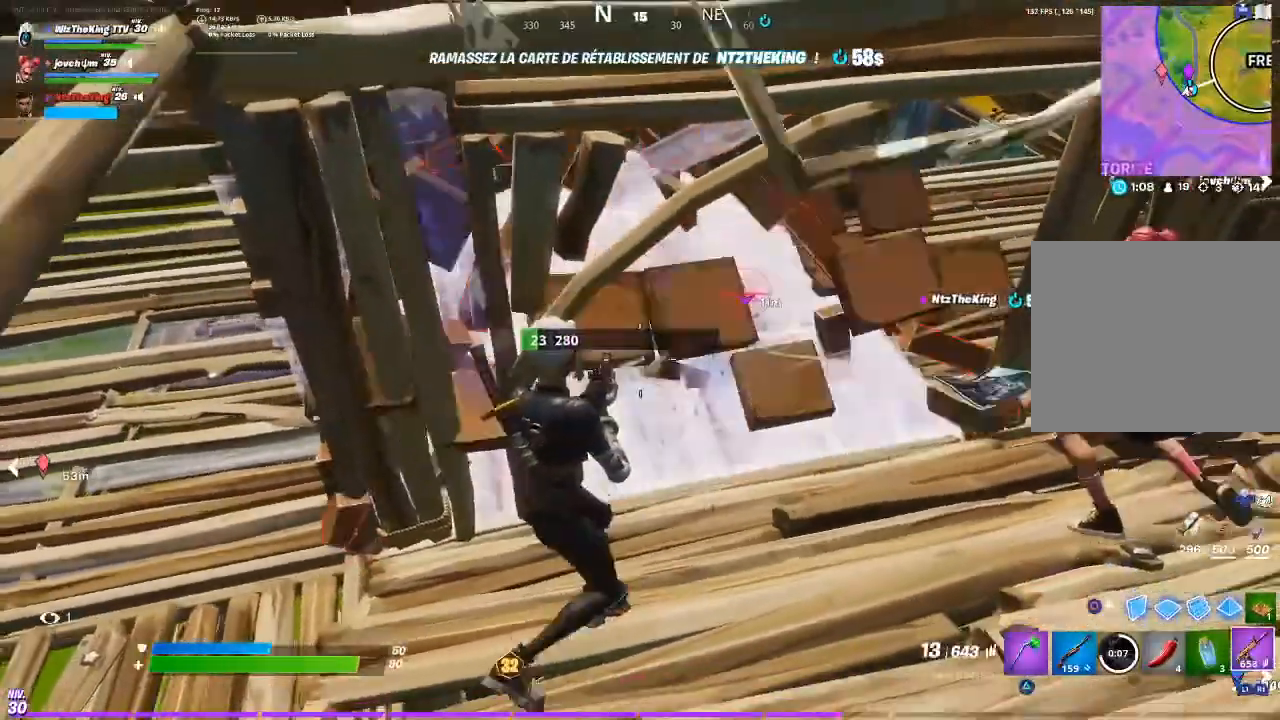
{"buttons": ["R2"], "left_stick": "right", "right_stick": "center", "events": [[117, "left_stick", "up-right"], [284, "left_stick", "left"], [384, "left_stick", "center"], [451, "left_stick", "right"]]}
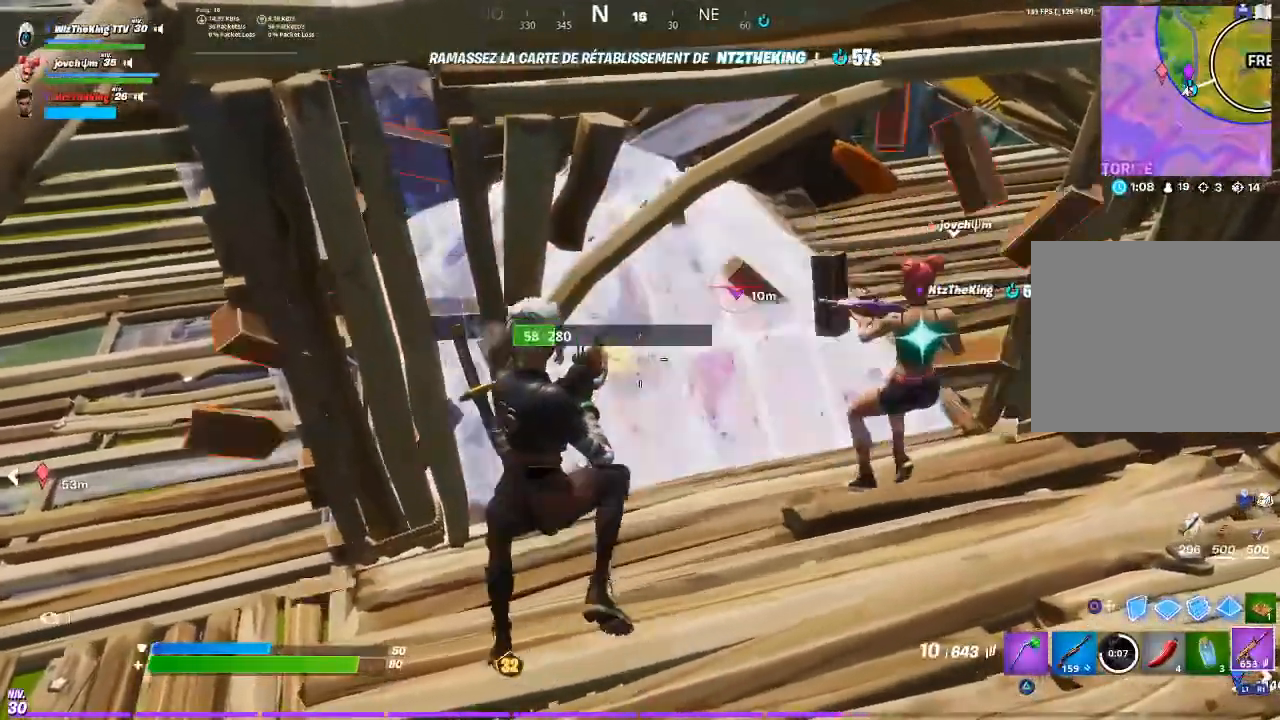
{"buttons": ["R2"], "left_stick": "center", "right_stick": "center", "events": [[100, "left_stick", "center"]]}
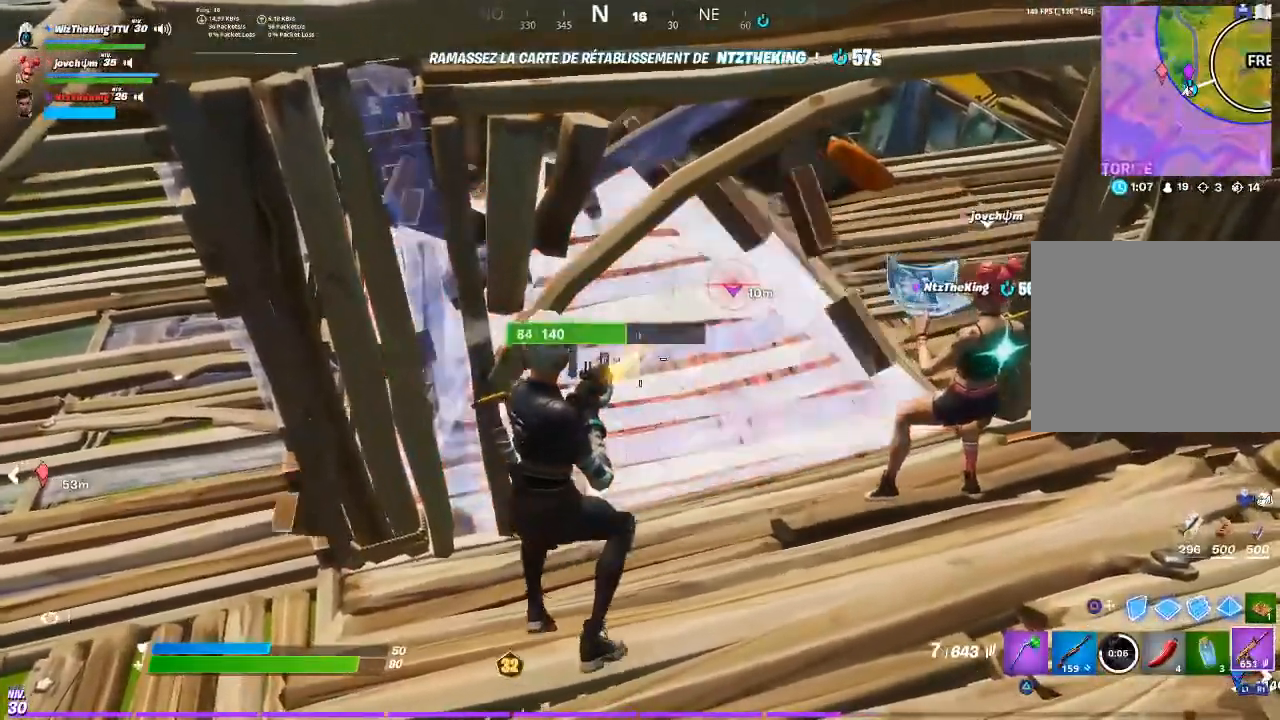
{"buttons": ["R2"], "left_stick": "up", "right_stick": "center", "events": [[250, "left_stick", "up"]]}
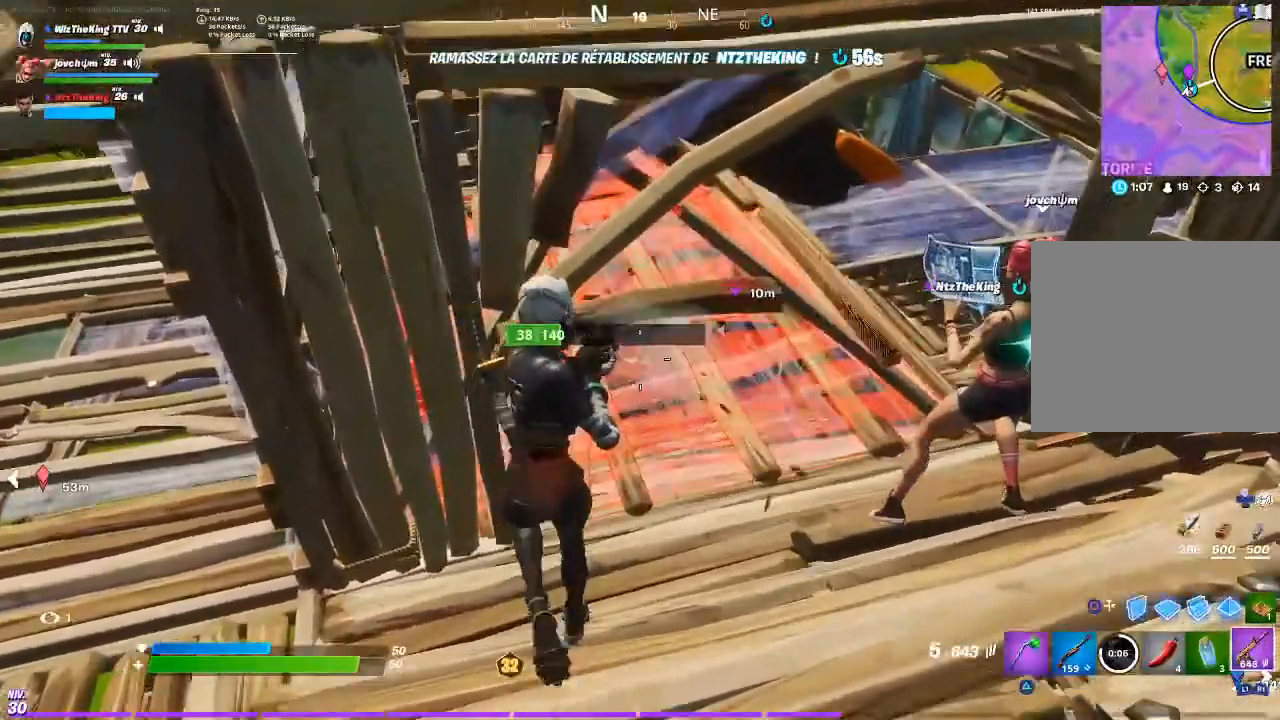
{"buttons": [], "left_stick": "down", "right_stick": "center", "events": [[50, "R2", "up"], [83, "CIRCLE", "down"], [183, "CIRCLE", "up"], [183, "L1", "down"], [317, "CIRCLE", "down"], [317, "L1", "up"], [317, "left_stick", "down"], [383, "CIRCLE", "up"]]}
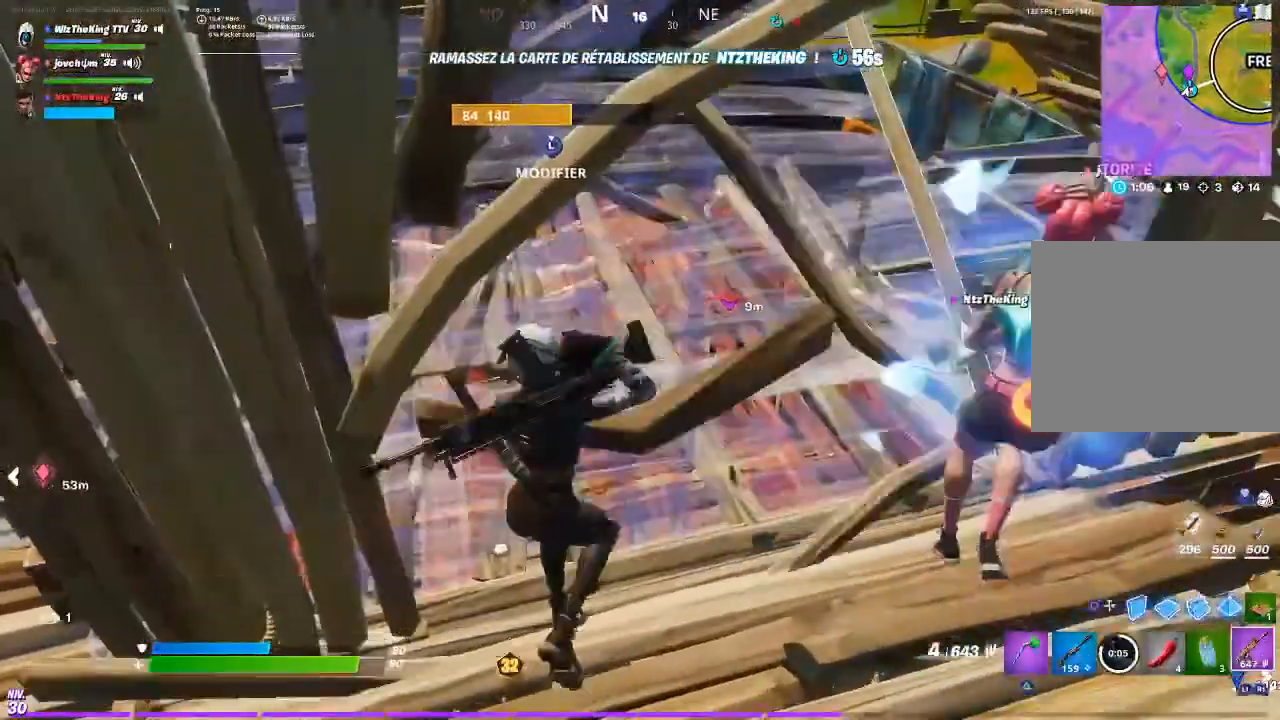
{"buttons": [], "left_stick": "left", "right_stick": "center", "events": [[84, "right_stick", "up"], [117, "left_stick", "down-left"], [184, "L3", "down"], [217, "R2", "down"], [217, "right_stick", "down"], [250, "left_stick", "down"], [284, "L3", "up"], [317, "R2", "up"], [317, "right_stick", "up-right"], [351, "left_stick", "left"], [417, "right_stick", "center"]]}
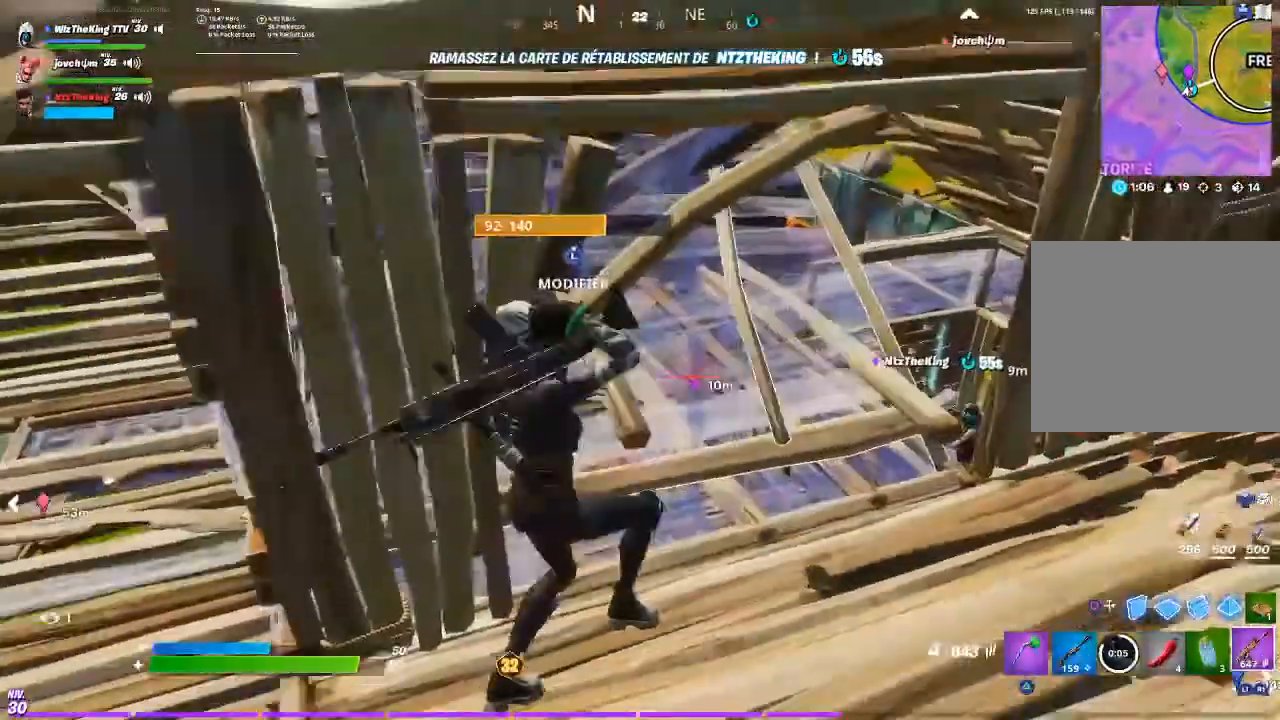
{"buttons": [], "left_stick": "right", "right_stick": "center", "events": [[183, "right_stick", "right"], [250, "right_stick", "center"], [283, "left_stick", "up"], [383, "left_stick", "right"]]}
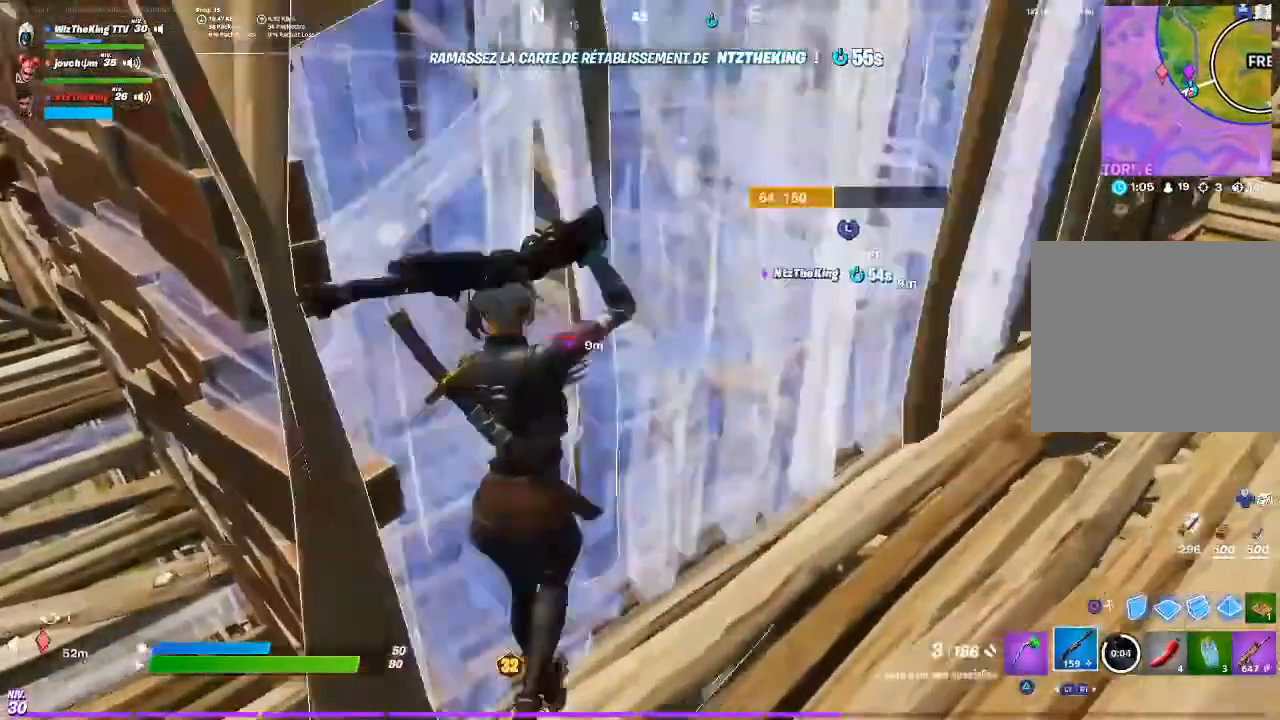
{"buttons": ["SQUARE"], "left_stick": "right", "right_stick": "center", "events": [[384, "right_stick", "right"], [451, "SQUARE", "down"], [451, "right_stick", "center"]]}
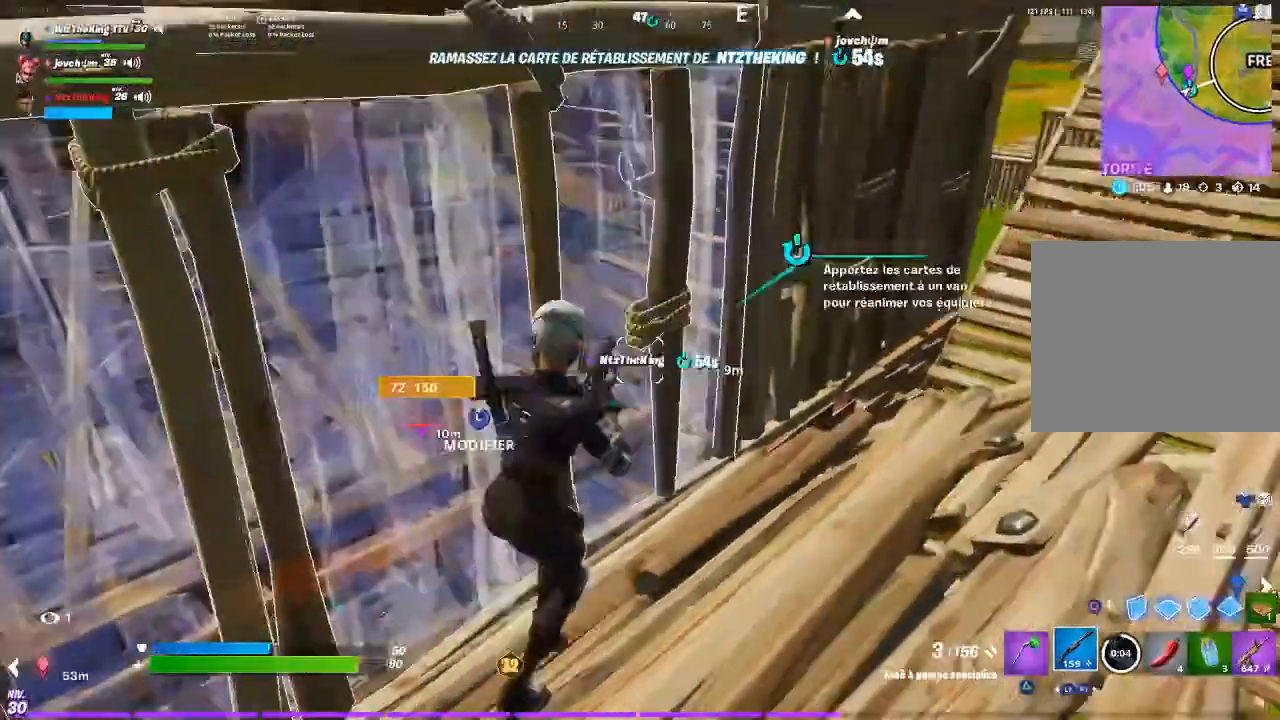
{"buttons": [], "left_stick": "up", "right_stick": "center", "events": [[16, "SQUARE", "up"], [383, "left_stick", "up"]]}